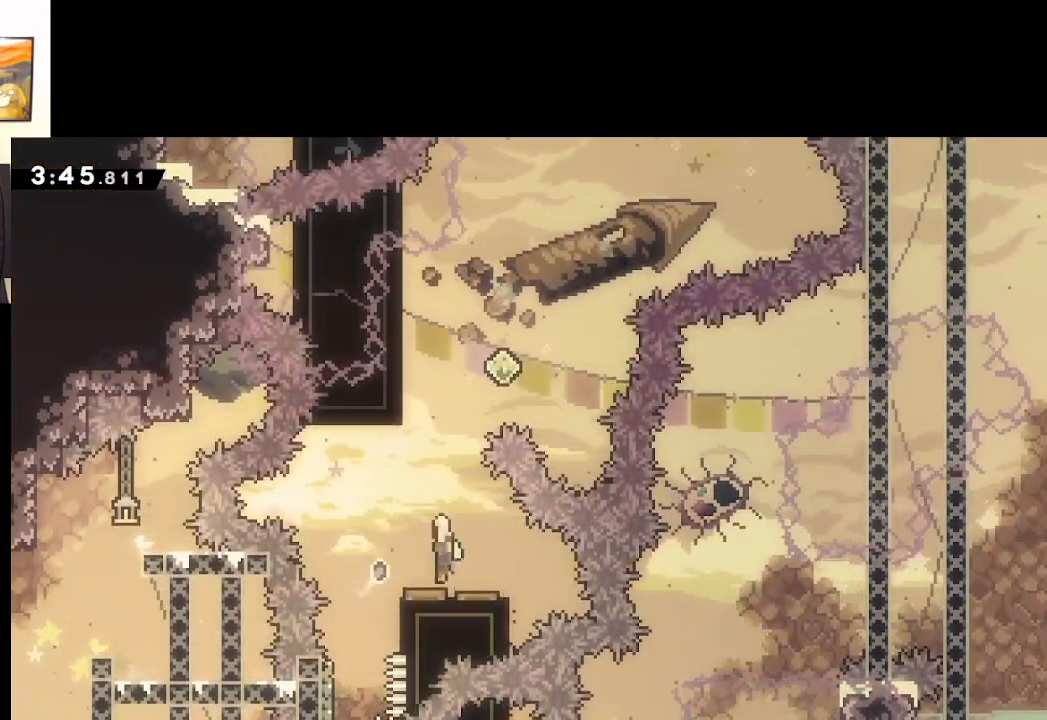
Gameplay with a controller (Xbox layout); each line is a JSON object with the inputs held at the frame after it. "events" lists button and stick changes between this image and that frame as [ms after this image, input, new state], when the widget could be followed in between.
{"buttons": ["L2"], "left_stick": "up-left", "right_stick": "center", "events": [[83, "left_stick", "center"], [283, "left_stick", "up-left"], [467, "L2", "down"], [500, "A", "up"]]}
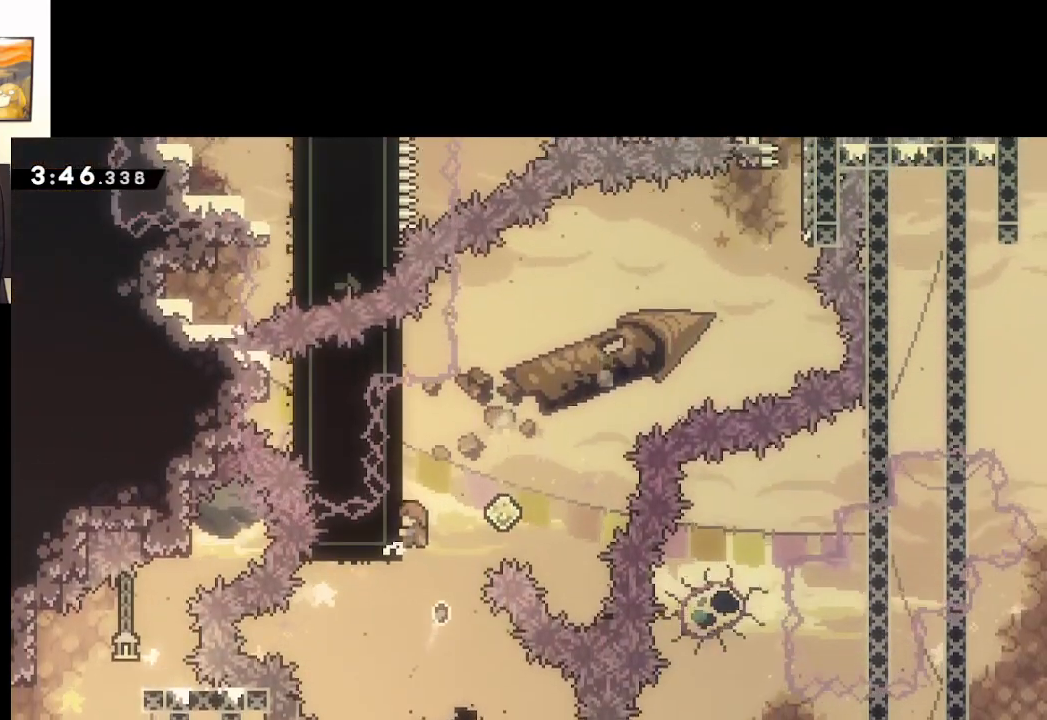
{"buttons": ["L2"], "left_stick": "center", "right_stick": "center", "events": [[67, "left_stick", "center"]]}
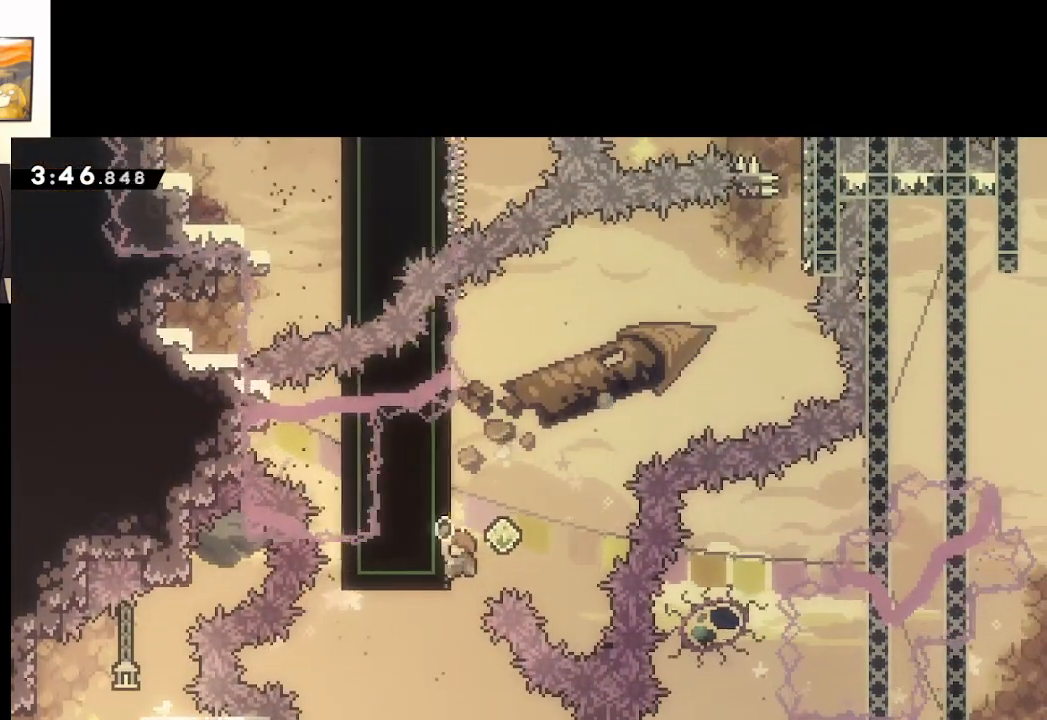
{"buttons": ["X"], "left_stick": "up", "right_stick": "center", "events": [[167, "left_stick", "up"], [183, "L2", "up"], [267, "X", "down"]]}
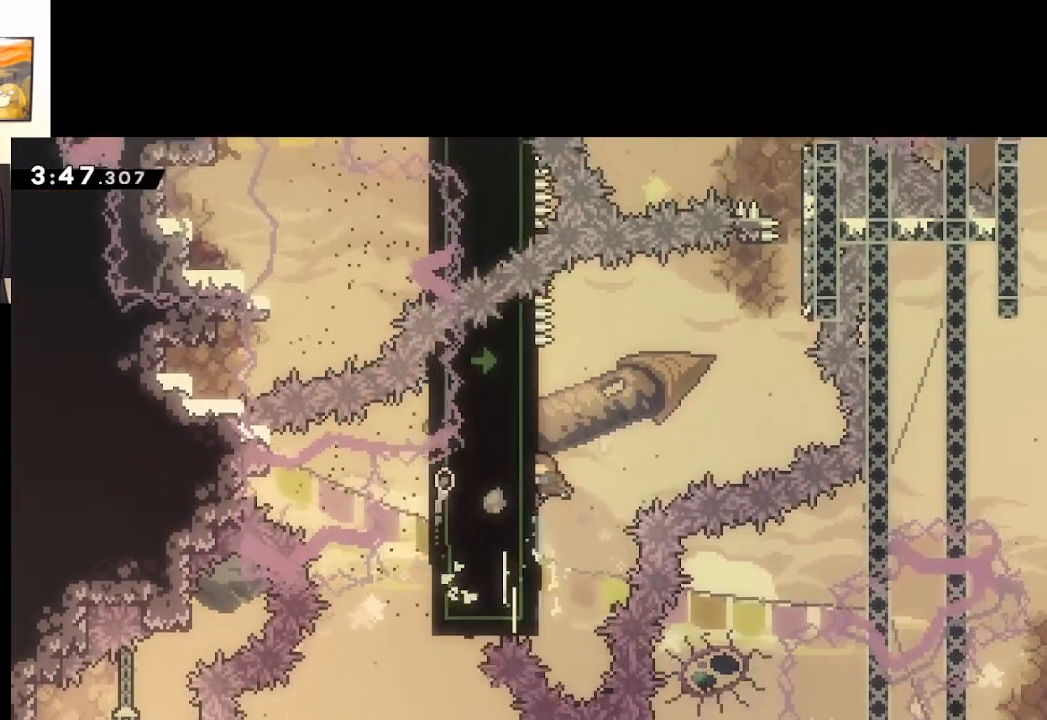
{"buttons": ["A", "X"], "left_stick": "up-right", "right_stick": "center", "events": [[67, "A", "down"], [83, "left_stick", "up-right"]]}
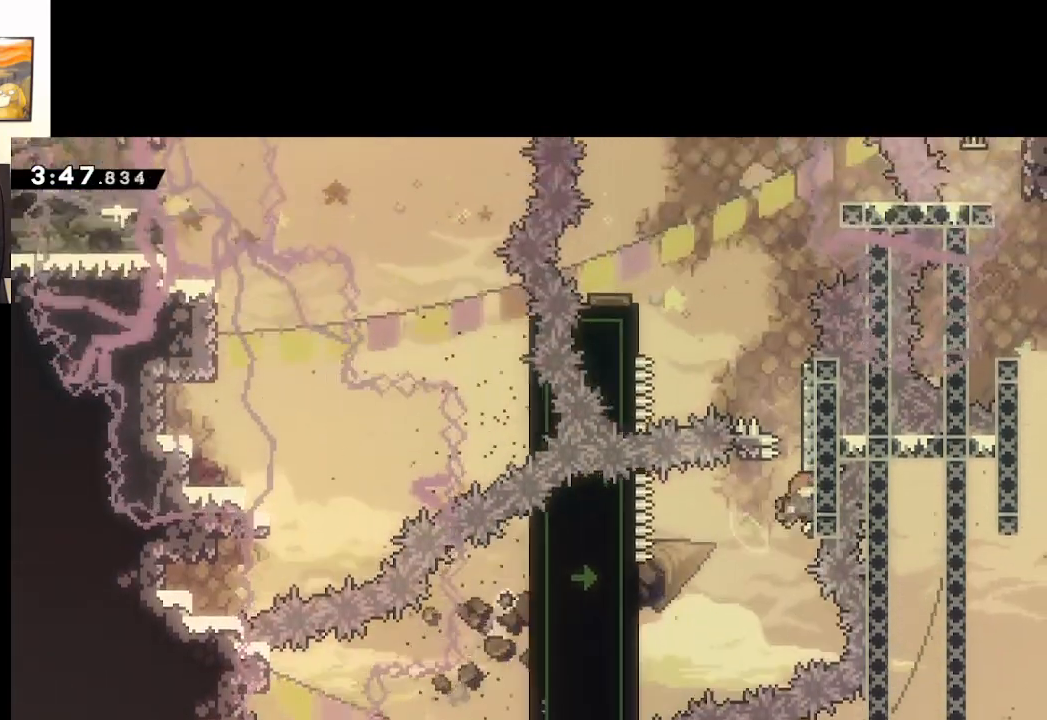
{"buttons": ["A", "X"], "left_stick": "up", "right_stick": "center", "events": [[33, "left_stick", "up"], [50, "L2", "down"], [67, "X", "up"], [83, "A", "up"], [167, "X", "down"], [217, "L2", "up"], [367, "A", "down"]]}
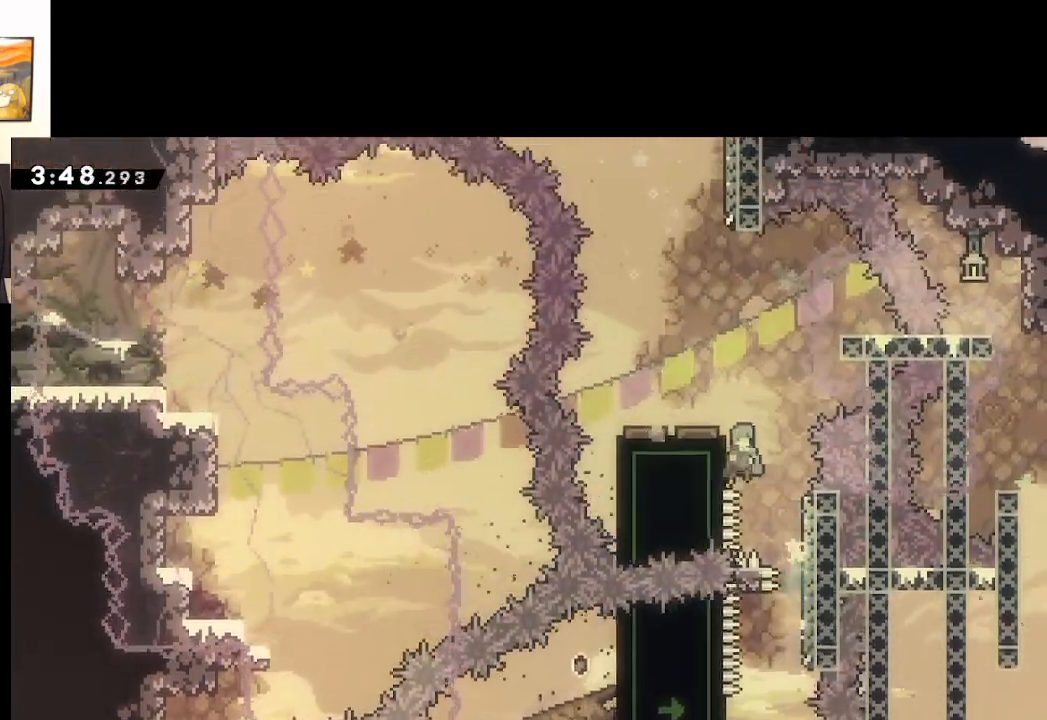
{"buttons": ["A"], "left_stick": "left", "right_stick": "center", "events": [[167, "X", "up"], [183, "A", "up"], [200, "left_stick", "center"], [300, "A", "down"], [350, "left_stick", "left"]]}
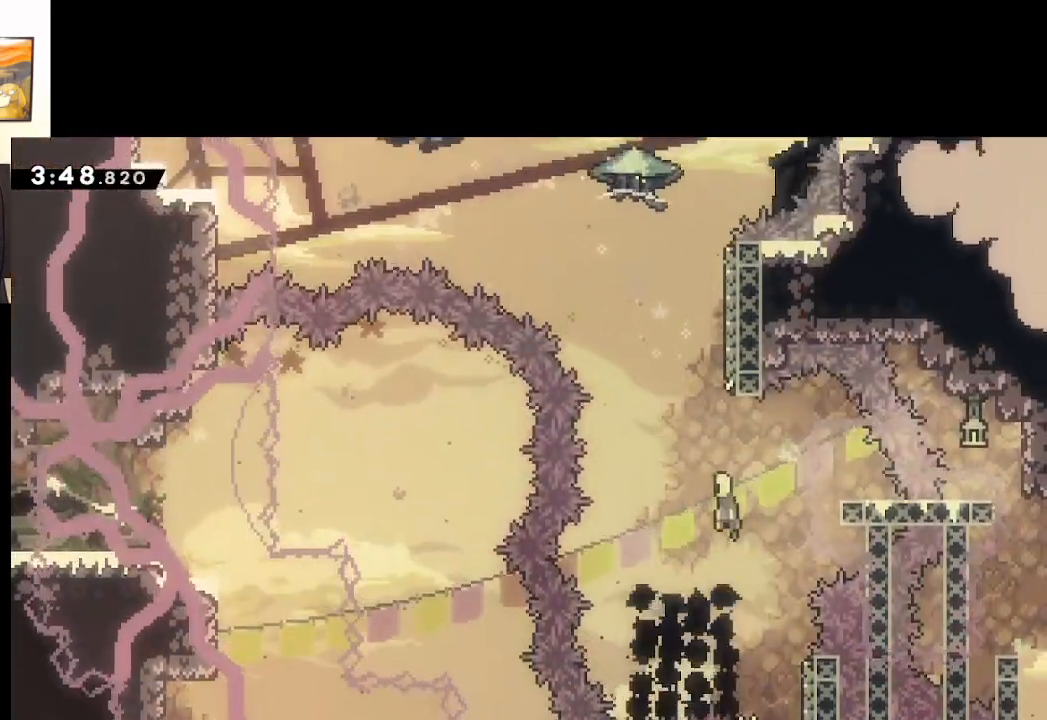
{"buttons": ["X"], "left_stick": "up", "right_stick": "center", "events": [[83, "left_stick", "center"], [167, "left_stick", "right"], [400, "left_stick", "up"], [483, "A", "up"], [483, "X", "down"]]}
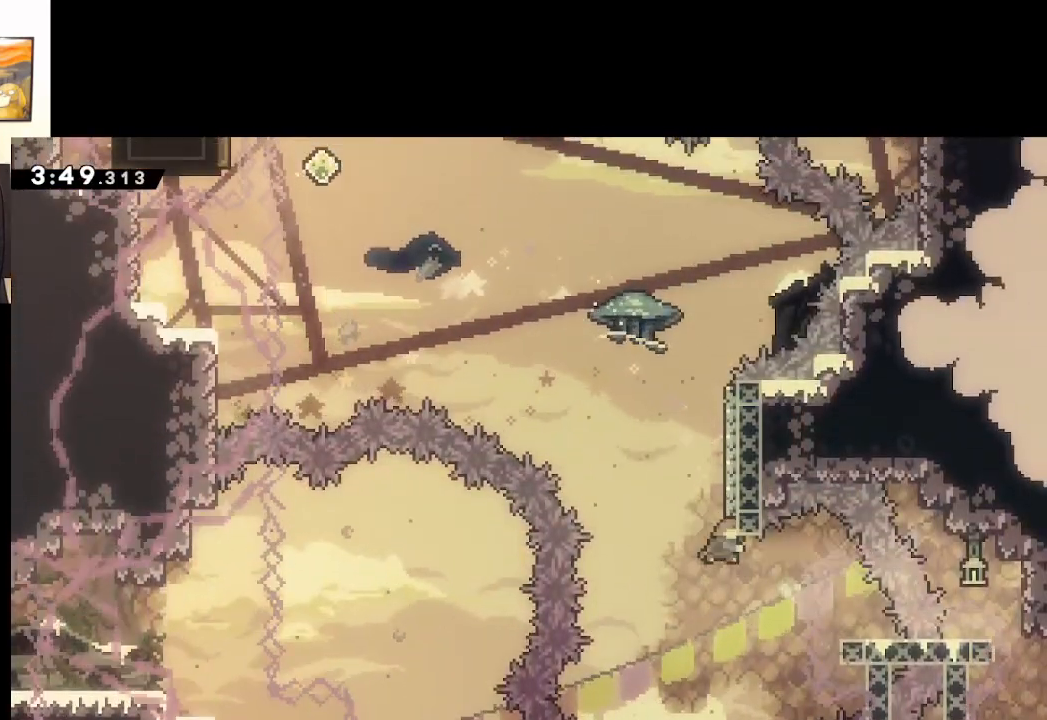
{"buttons": ["A", "X", "L2", "L3"], "left_stick": "up-left", "right_stick": "center", "events": [[233, "A", "down"], [283, "left_stick", "up-left"], [417, "L2", "down"], [433, "L3", "down"]]}
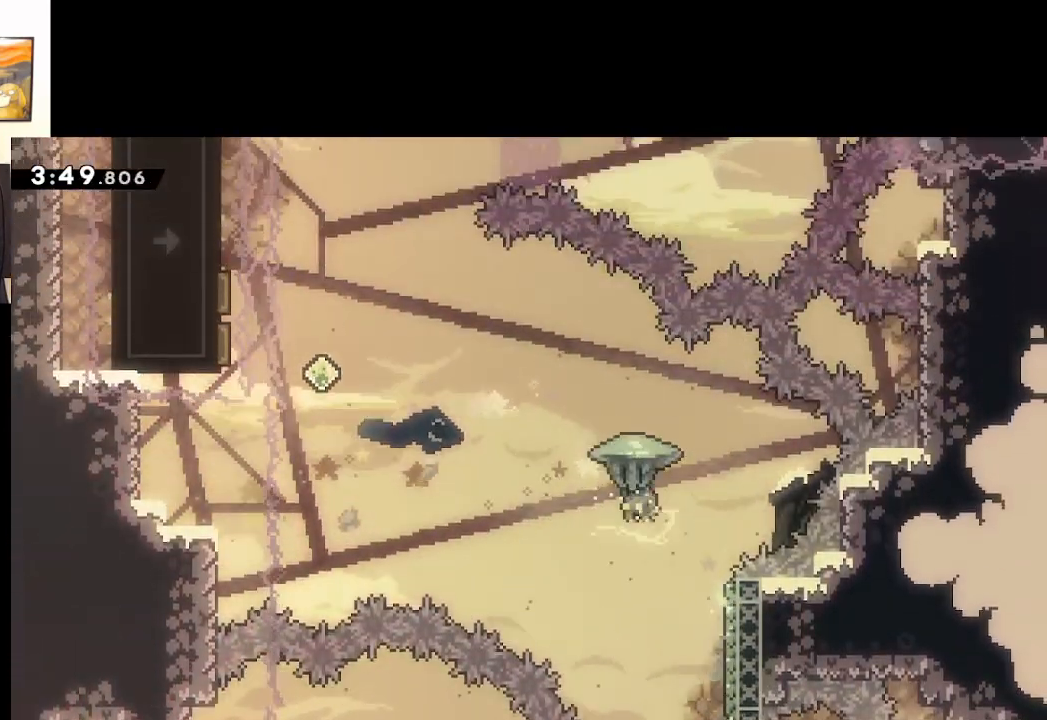
{"buttons": ["A", "L2"], "left_stick": "up-left", "right_stick": "center", "events": [[333, "L3", "up"], [367, "X", "up"]]}
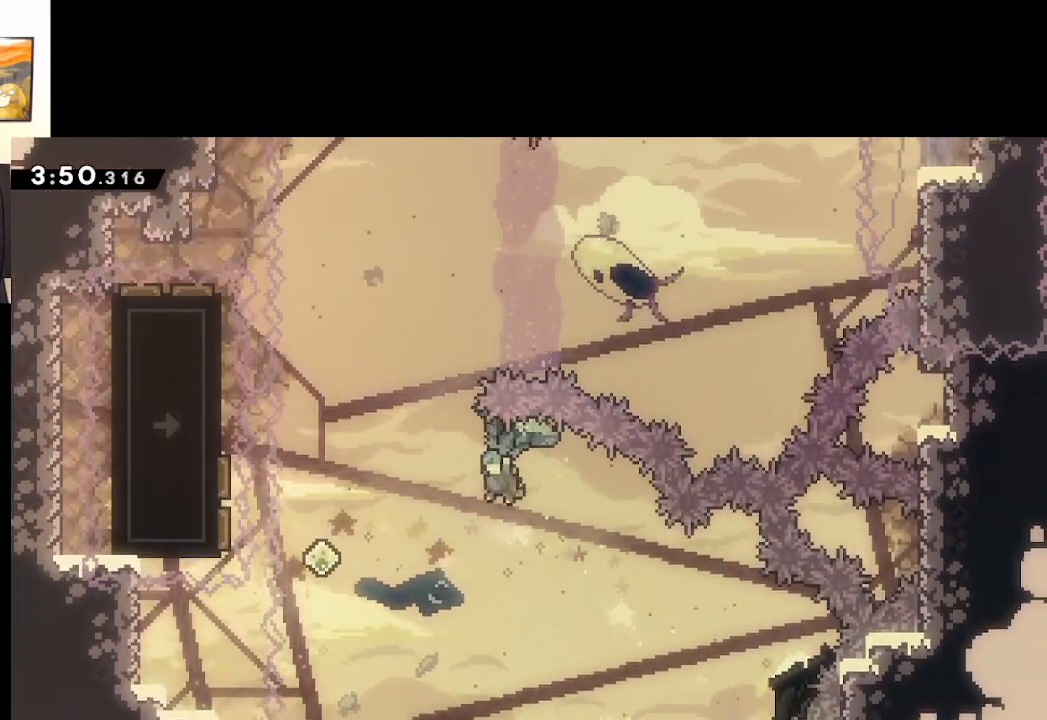
{"buttons": ["A", "L2"], "left_stick": "center", "right_stick": "center", "events": [[400, "left_stick", "center"]]}
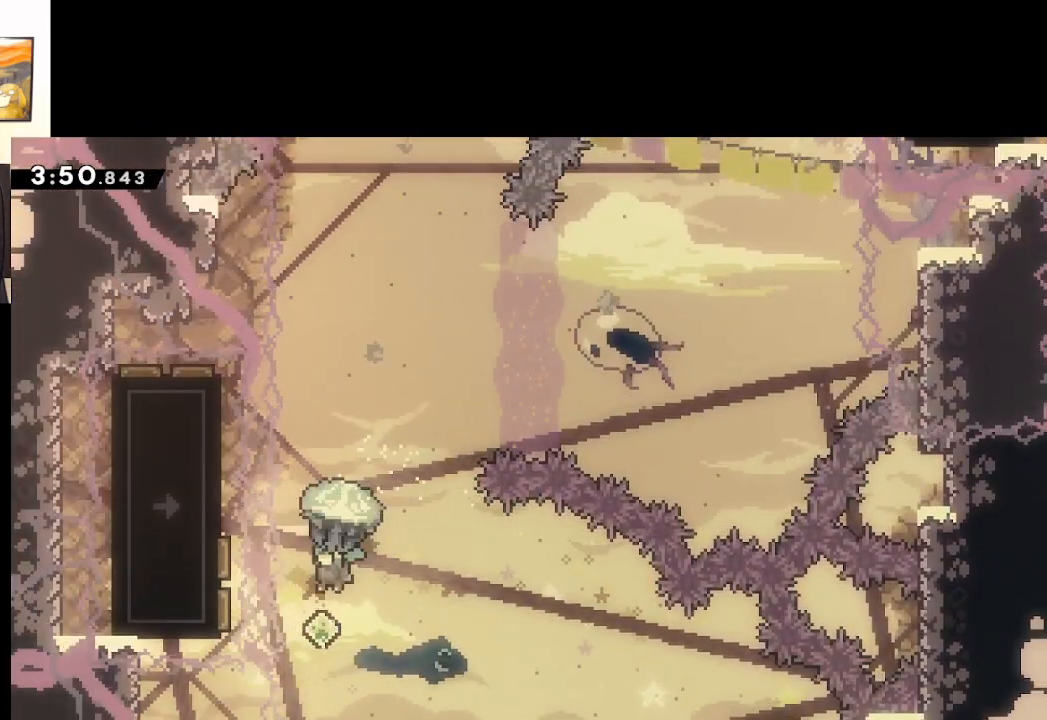
{"buttons": ["A"], "left_stick": "center", "right_stick": "center", "events": [[500, "L2", "up"]]}
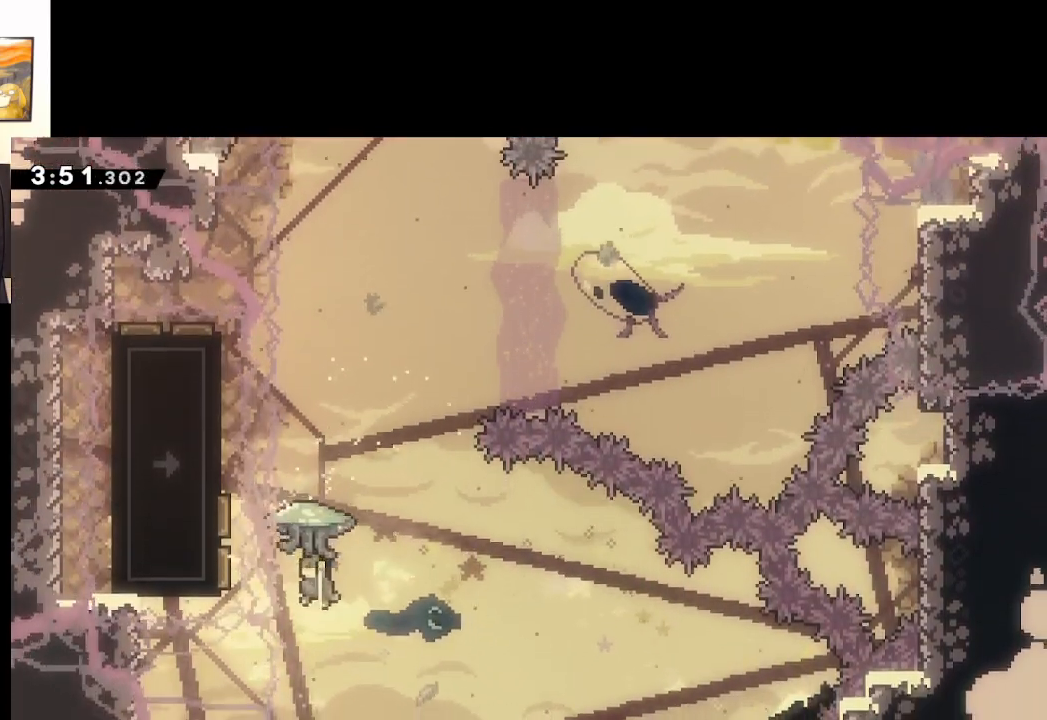
{"buttons": ["A", "X", "L2"], "left_stick": "up", "right_stick": "center", "events": [[17, "left_stick", "up"], [133, "X", "down"], [300, "L2", "down"]]}
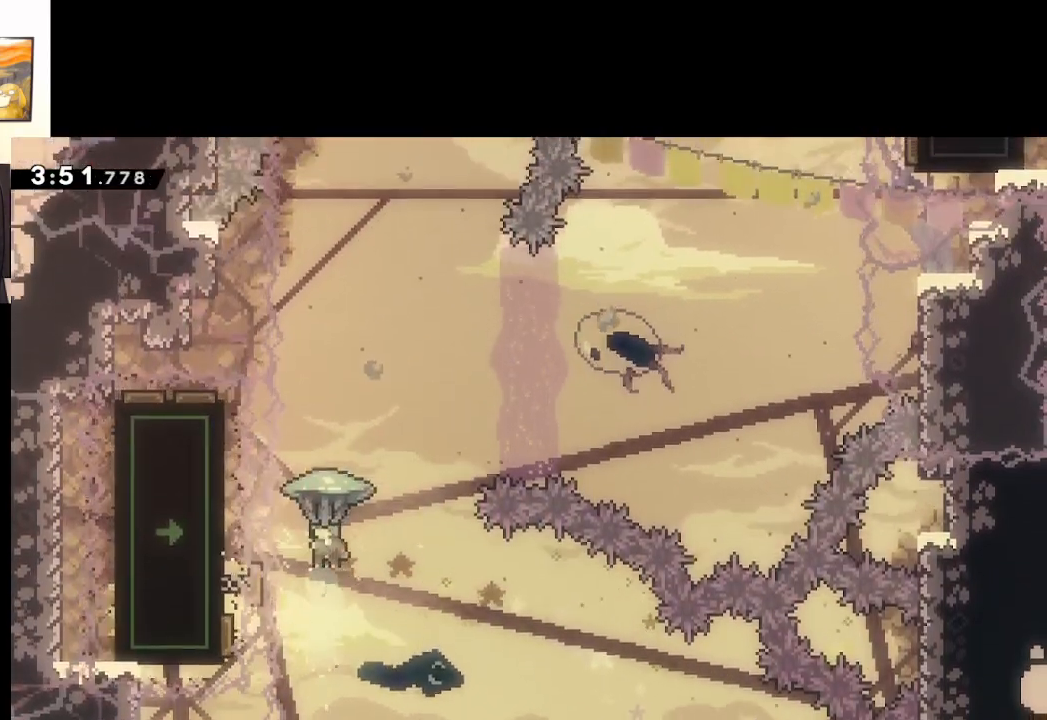
{"buttons": ["A", "L2"], "left_stick": "center", "right_stick": "center", "events": [[267, "X", "up"], [383, "left_stick", "center"]]}
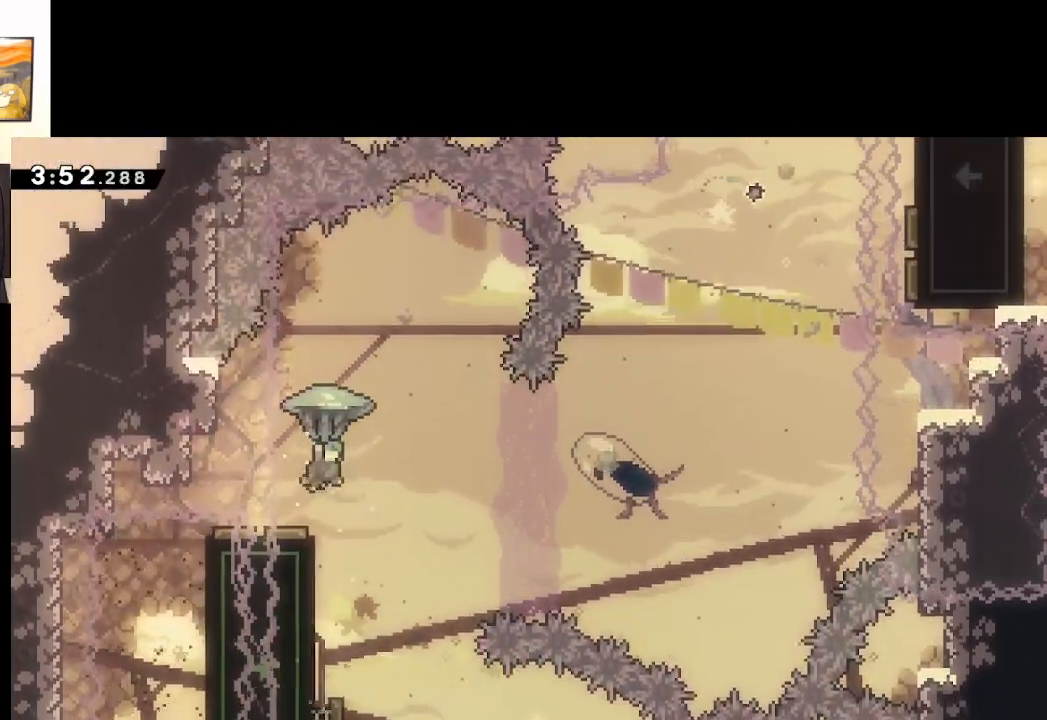
{"buttons": ["A", "L2"], "left_stick": "right", "right_stick": "center", "events": [[50, "left_stick", "right"], [167, "left_stick", "center"], [233, "left_stick", "right"]]}
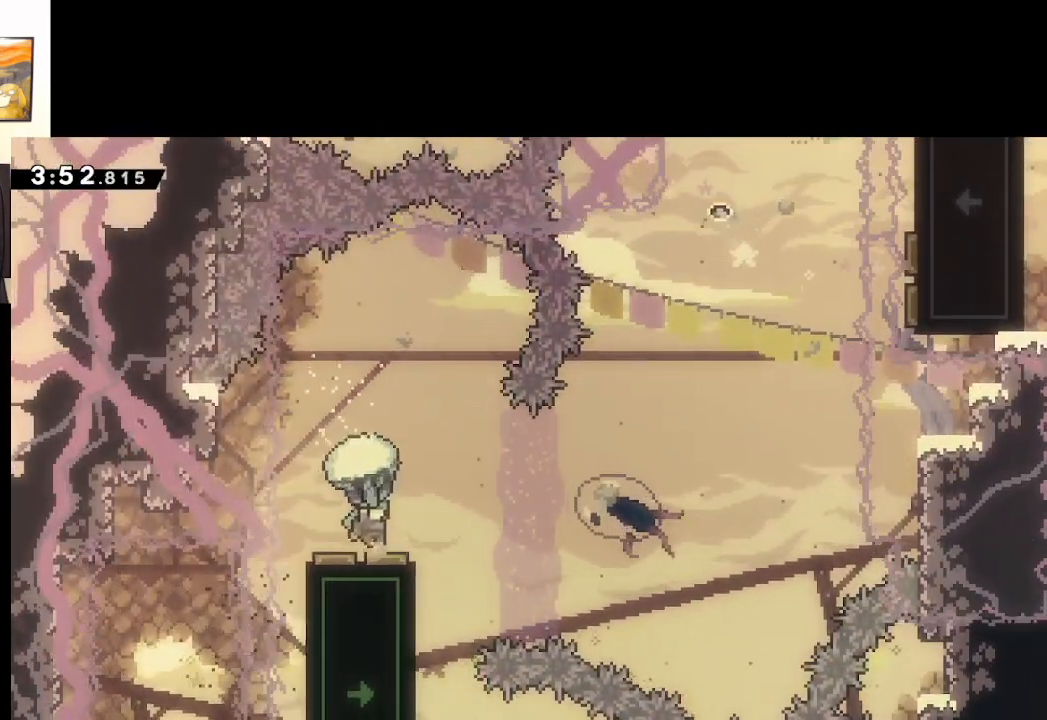
{"buttons": ["A"], "left_stick": "center", "right_stick": "center", "events": [[400, "L2", "up"], [400, "left_stick", "center"]]}
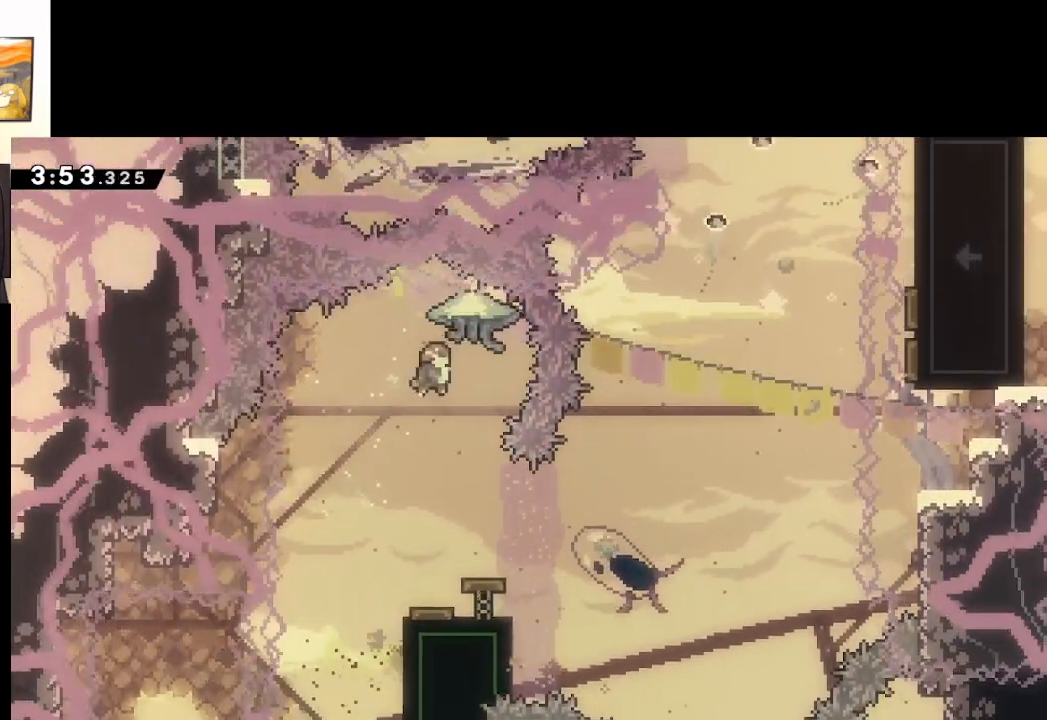
{"buttons": ["A"], "left_stick": "right", "right_stick": "center", "events": [[183, "left_stick", "right"]]}
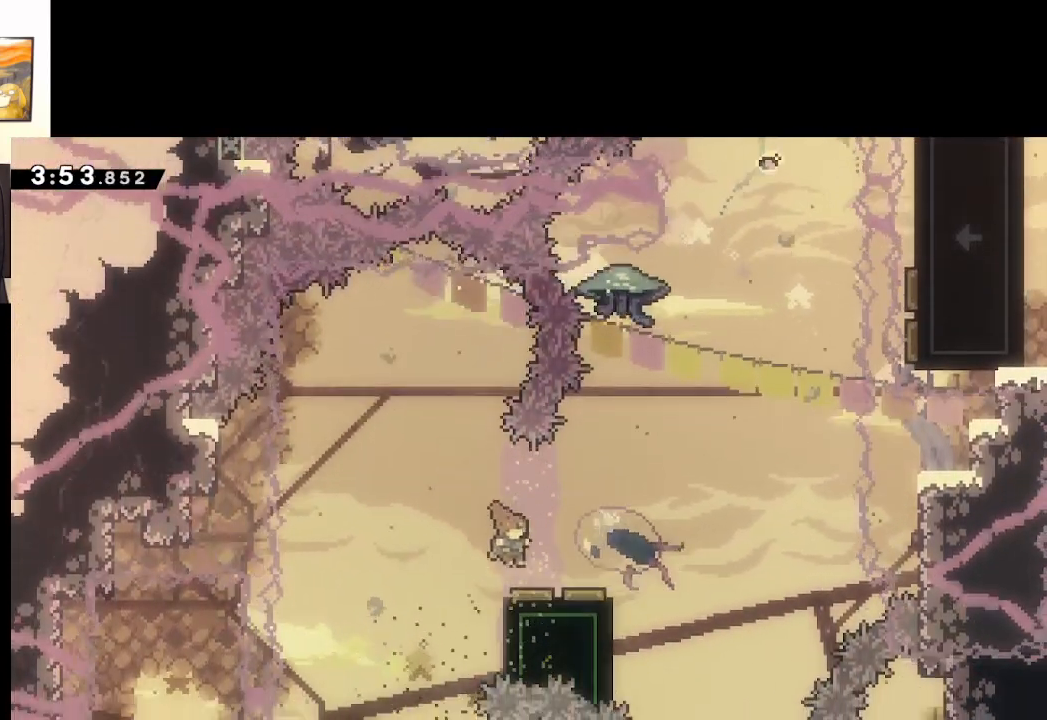
{"buttons": ["A"], "left_stick": "right", "right_stick": "center", "events": []}
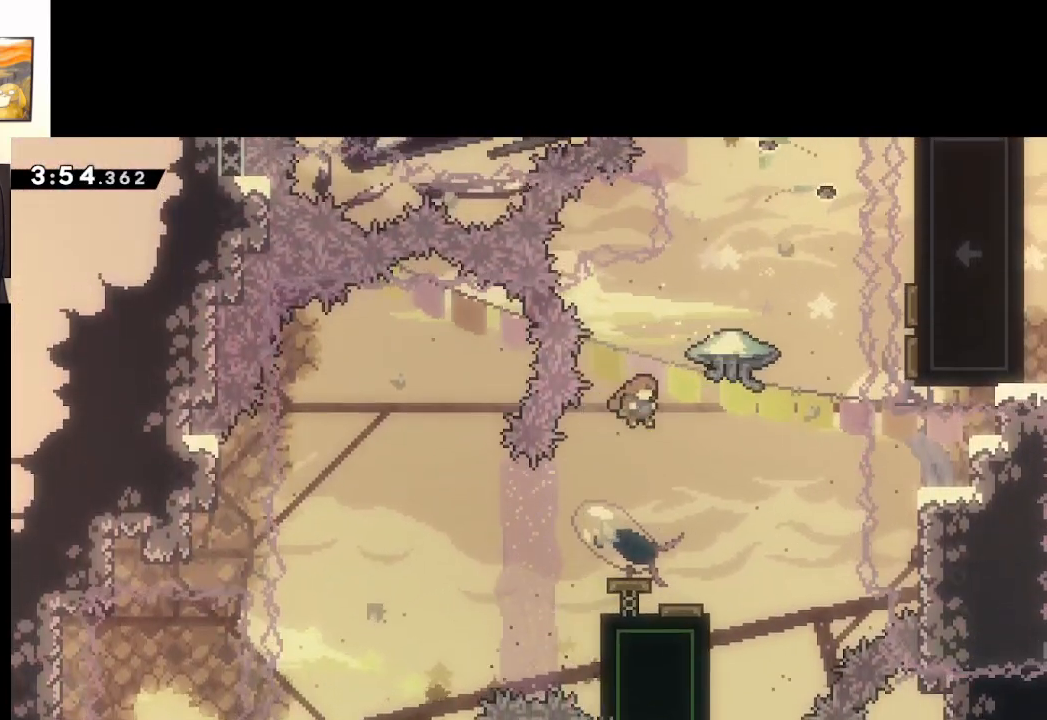
{"buttons": ["A"], "left_stick": "up", "right_stick": "center", "events": [[117, "X", "down"], [217, "L2", "down"], [283, "X", "up"], [467, "L2", "up"], [467, "left_stick", "up"]]}
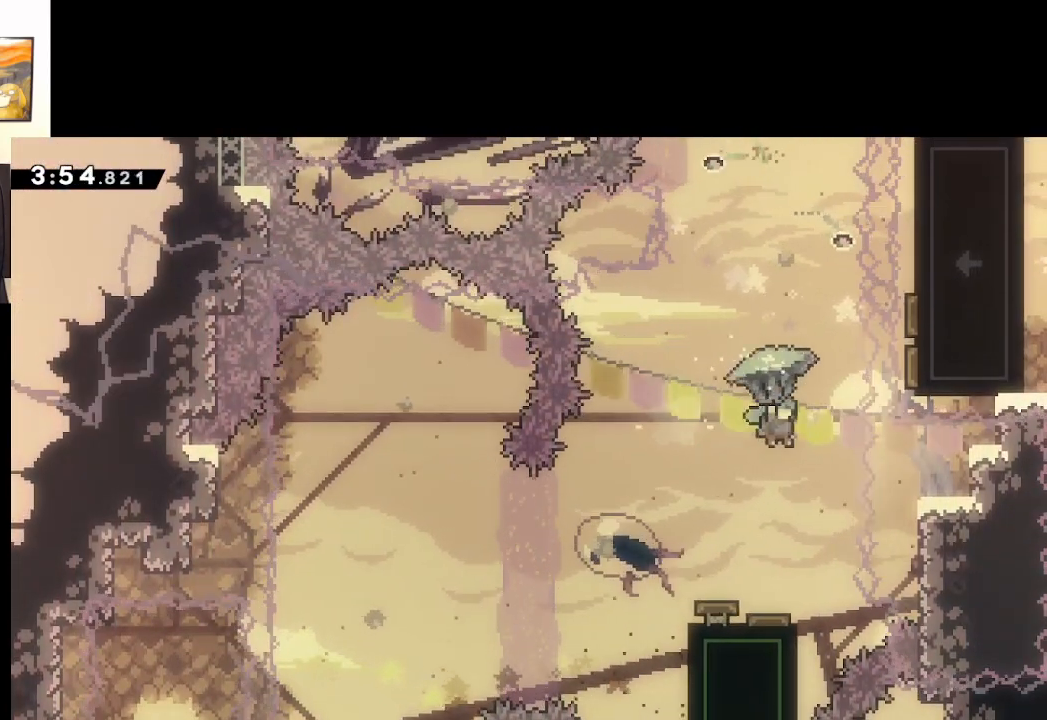
{"buttons": ["A"], "left_stick": "up-left", "right_stick": "center", "events": [[83, "left_stick", "center"], [133, "left_stick", "up-left"], [183, "L3", "down"], [267, "L3", "up"]]}
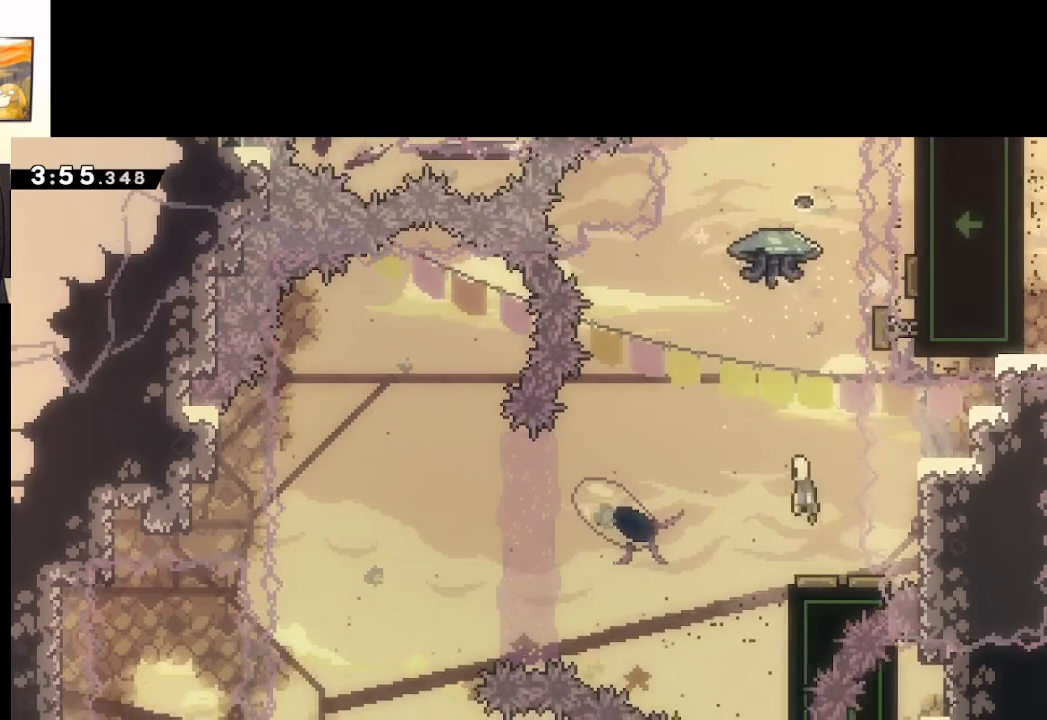
{"buttons": ["A", "X"], "left_stick": "up", "right_stick": "center", "events": [[400, "left_stick", "up"], [467, "X", "down"]]}
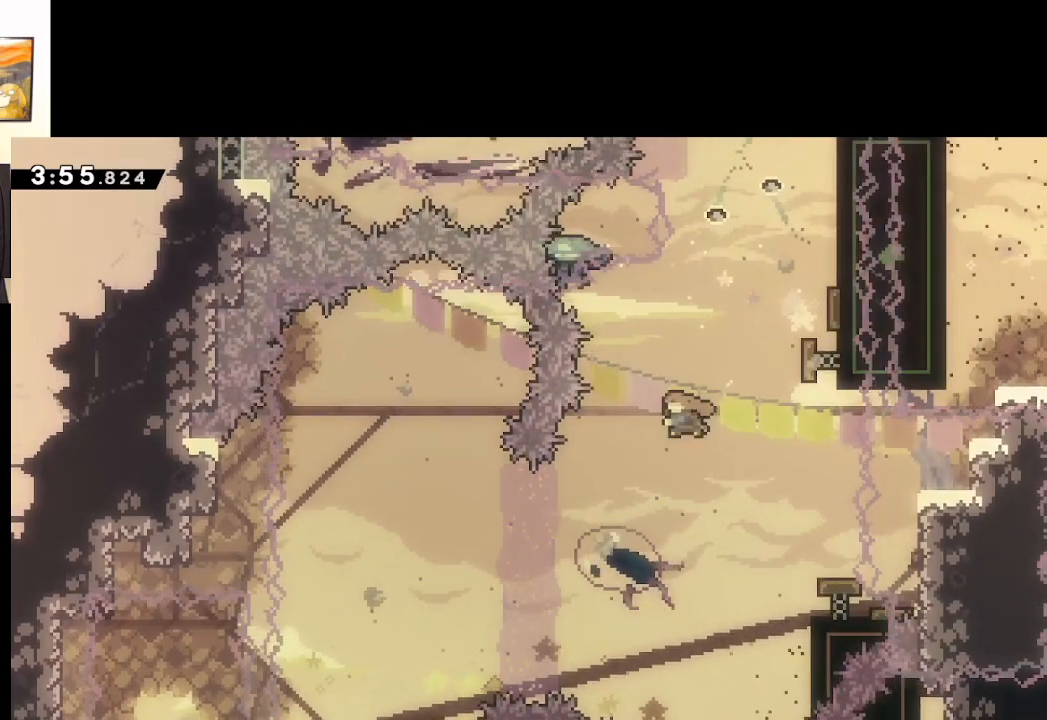
{"buttons": ["A"], "left_stick": "up-right", "right_stick": "center", "events": [[200, "left_stick", "right"], [233, "L2", "down"], [333, "left_stick", "up-right"], [433, "X", "up"], [483, "L2", "up"]]}
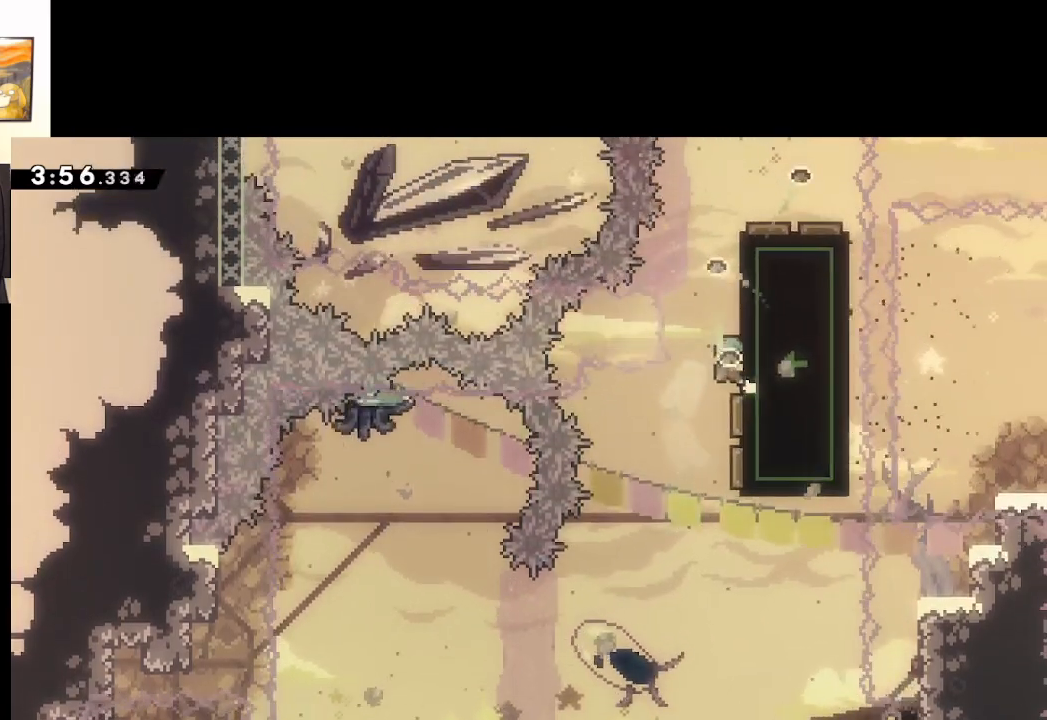
{"buttons": ["A", "X"], "left_stick": "up-right", "right_stick": "center", "events": [[183, "X", "down"]]}
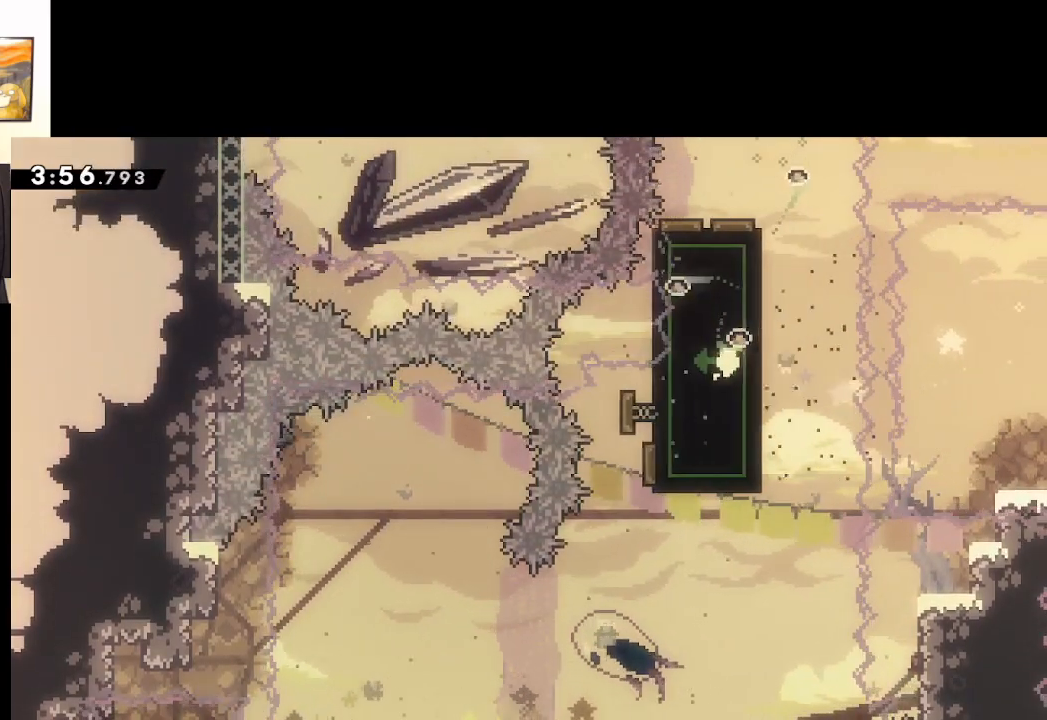
{"buttons": [], "left_stick": "up-right", "right_stick": "center", "events": [[17, "X", "up"], [283, "A", "up"]]}
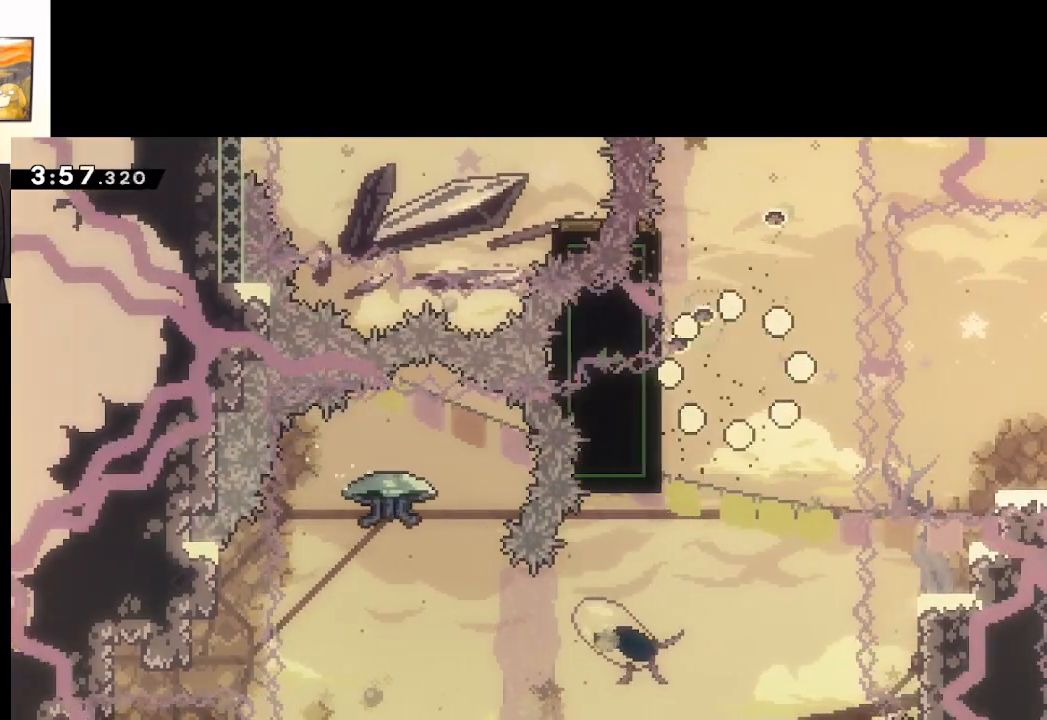
{"buttons": [], "left_stick": "up-right", "right_stick": "center", "events": [[17, "A", "down"], [233, "A", "up"]]}
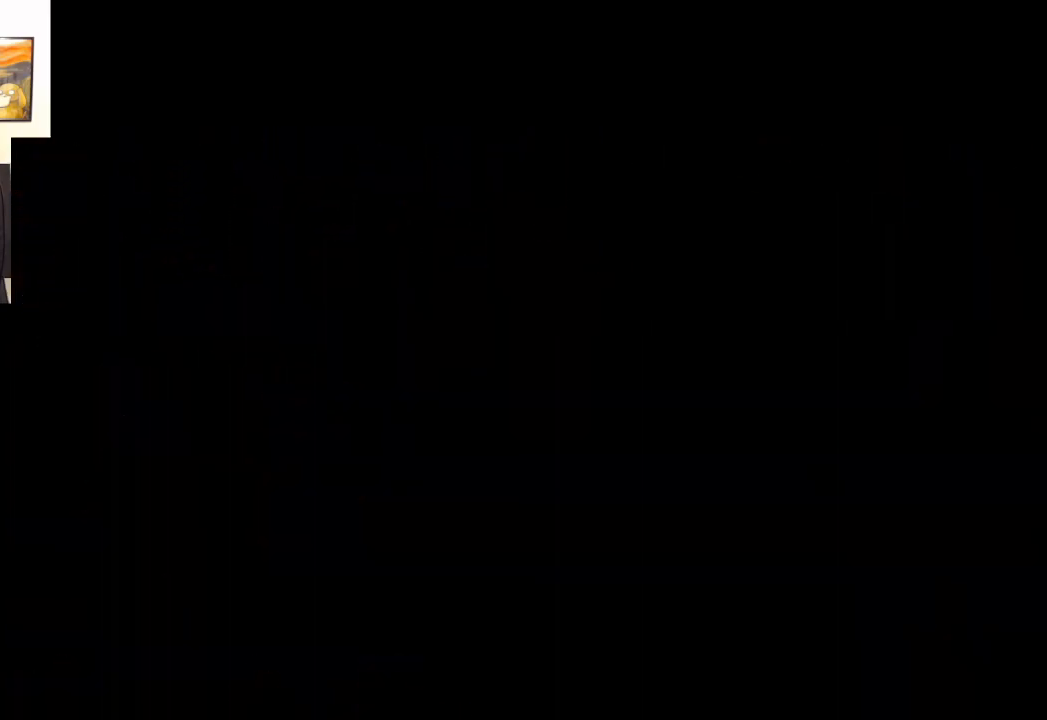
{"buttons": [], "left_stick": "up-right", "right_stick": "center", "events": []}
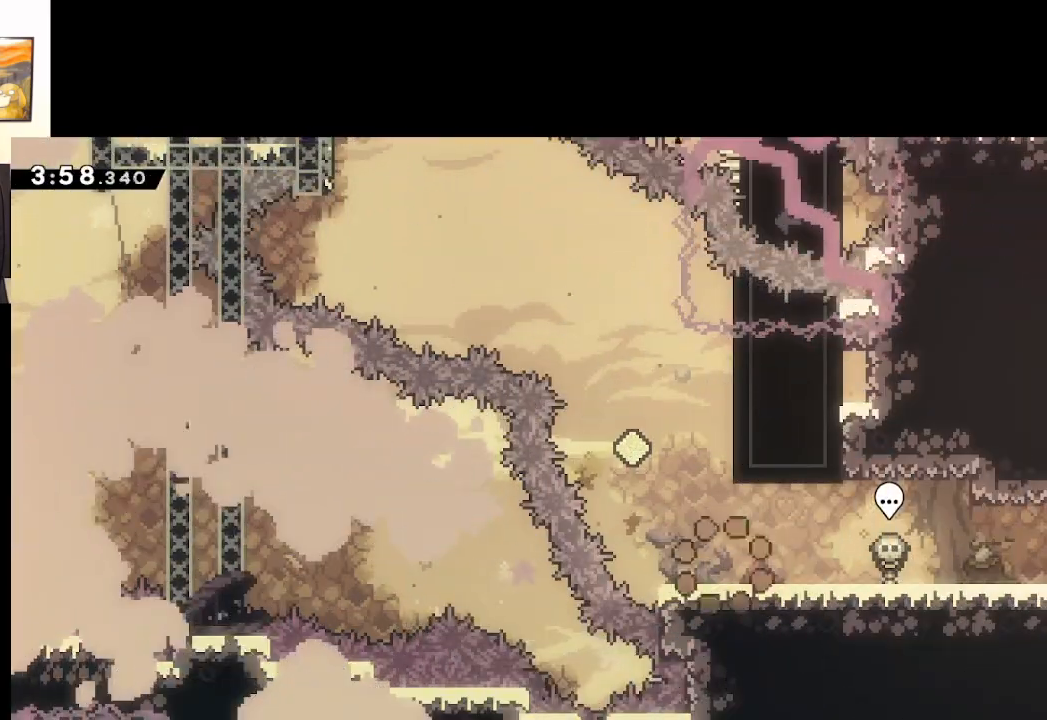
{"buttons": [], "left_stick": "center", "right_stick": "center", "events": [[283, "left_stick", "center"]]}
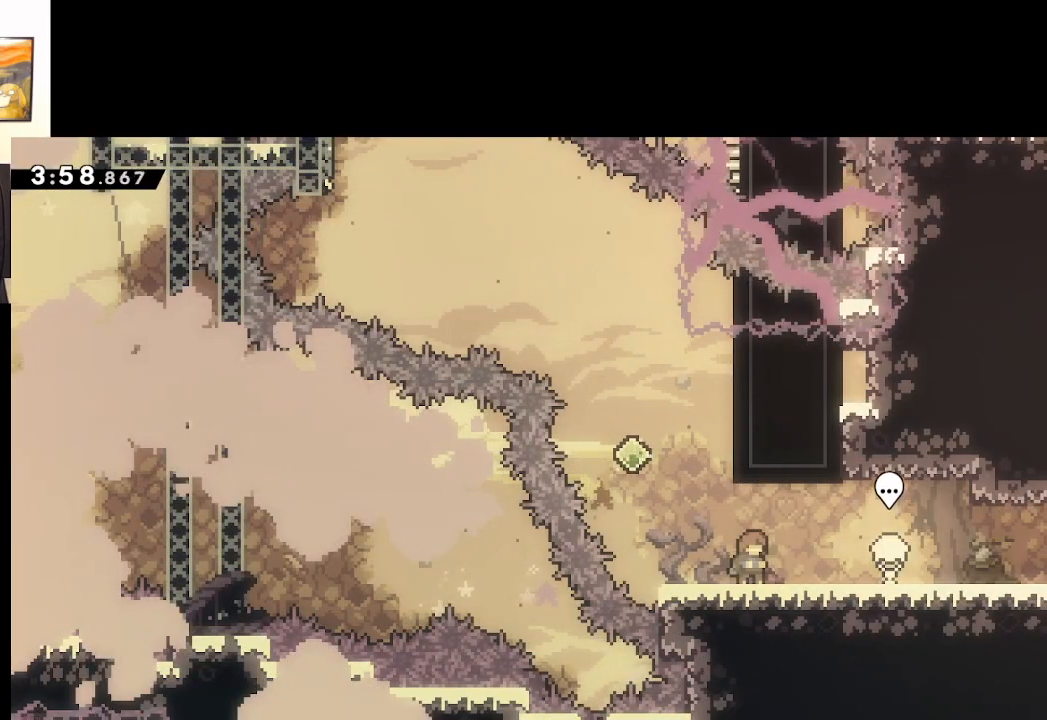
{"buttons": [], "left_stick": "center", "right_stick": "center", "events": [[33, "left_stick", "left"], [217, "left_stick", "center"]]}
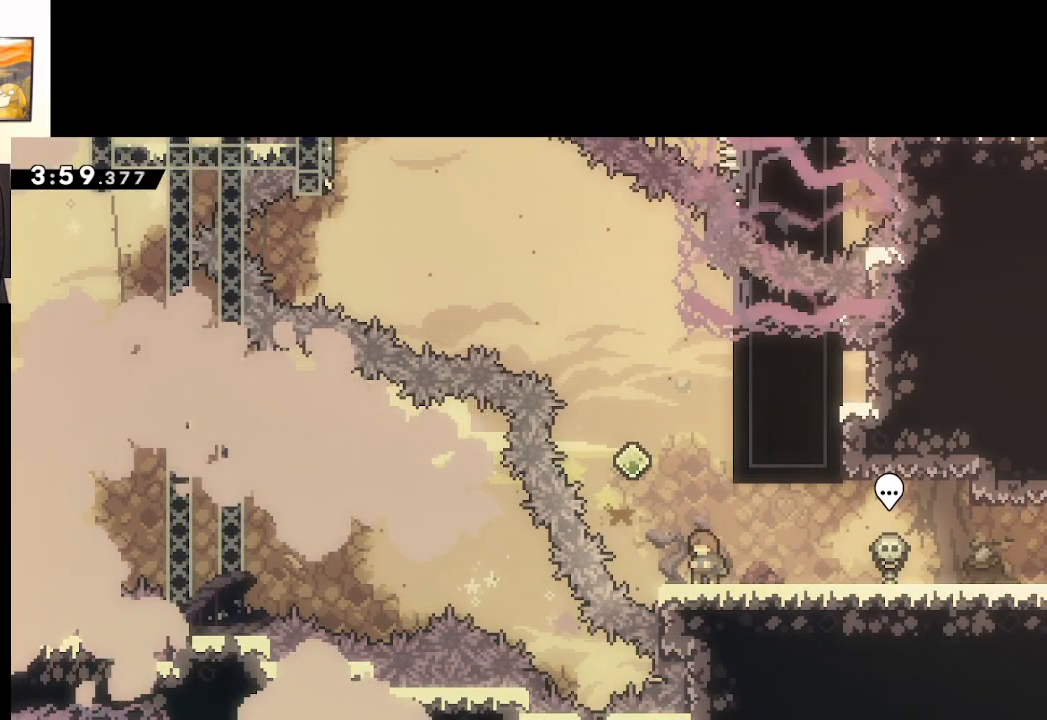
{"buttons": ["L2"], "left_stick": "center", "right_stick": "center", "events": [[50, "A", "down"], [150, "left_stick", "right"], [317, "L2", "down"], [383, "A", "up"], [417, "left_stick", "center"]]}
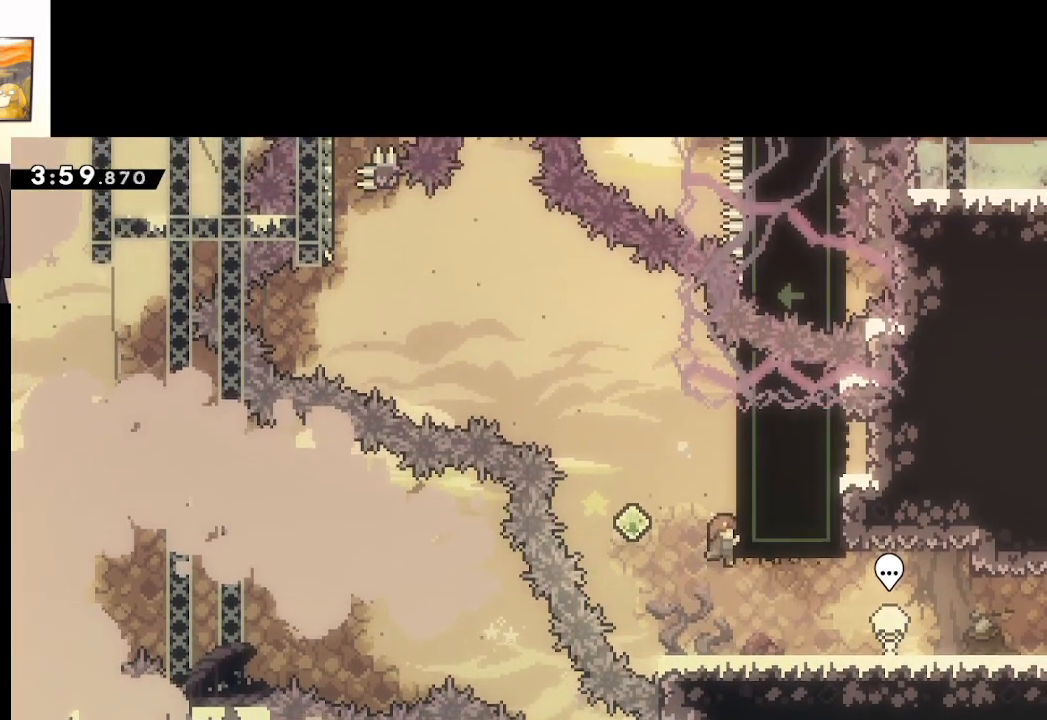
{"buttons": [], "left_stick": "up", "right_stick": "center", "events": [[467, "L2", "up"], [467, "left_stick", "up"]]}
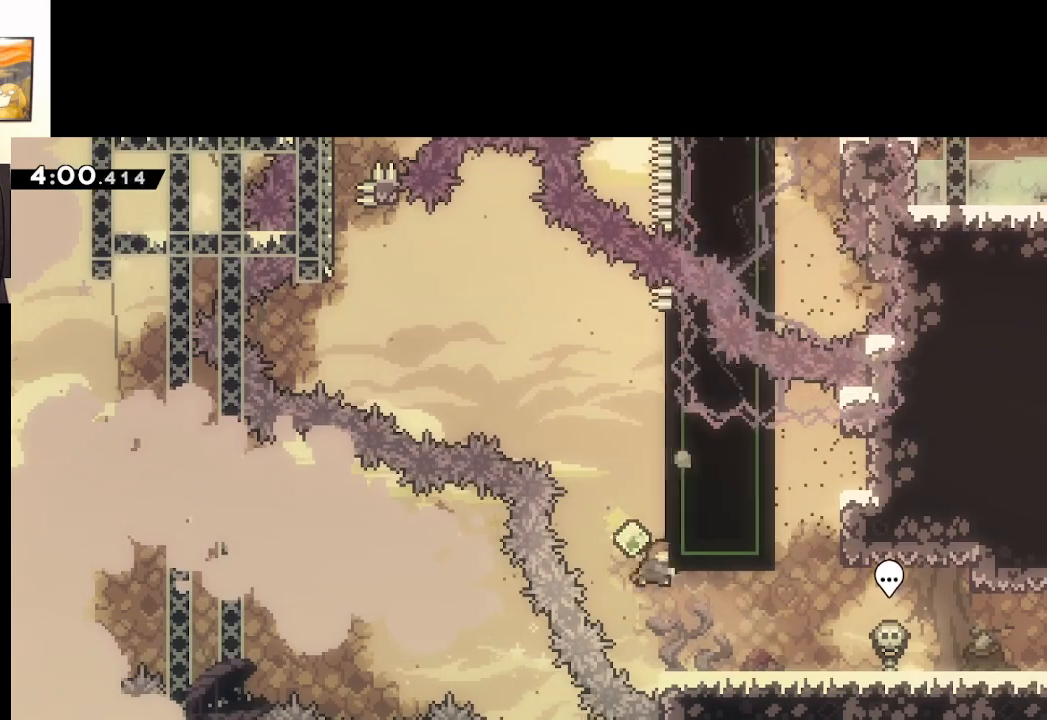
{"buttons": ["A", "X"], "left_stick": "up-left", "right_stick": "center", "events": [[17, "X", "down"], [300, "left_stick", "up-left"], [317, "A", "down"]]}